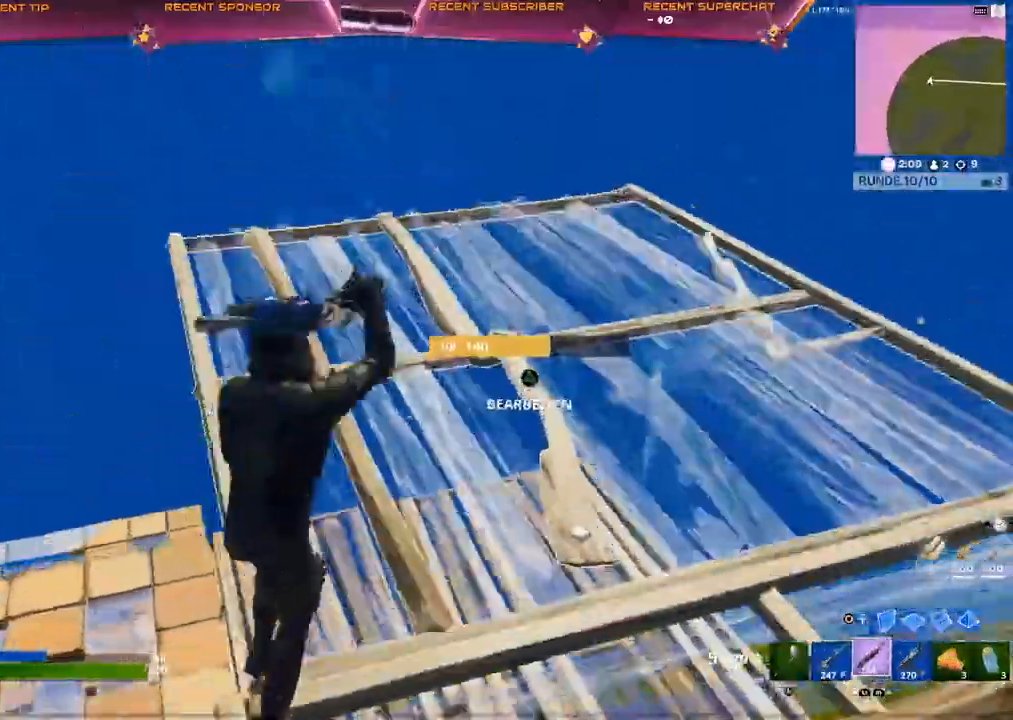
Gameplay with a controller (PlayStation layout); each line is a JSON object with the inputs held at the frame after it. "events" lists button and stick changes between this image and that frame as [ms after this image, input, new state], when the widget could be followed in between.
{"buttons": [], "left_stick": "up-right", "right_stick": "center", "events": [[50, "CIRCLE", "down"], [117, "R2", "down"], [133, "right_stick", "center"], [167, "CIRCLE", "up"], [167, "CROSS", "down"], [250, "R2", "up"], [267, "L2", "down"], [300, "CROSS", "up"], [317, "CIRCLE", "down"], [367, "CIRCLE", "up"], [417, "L2", "up"]]}
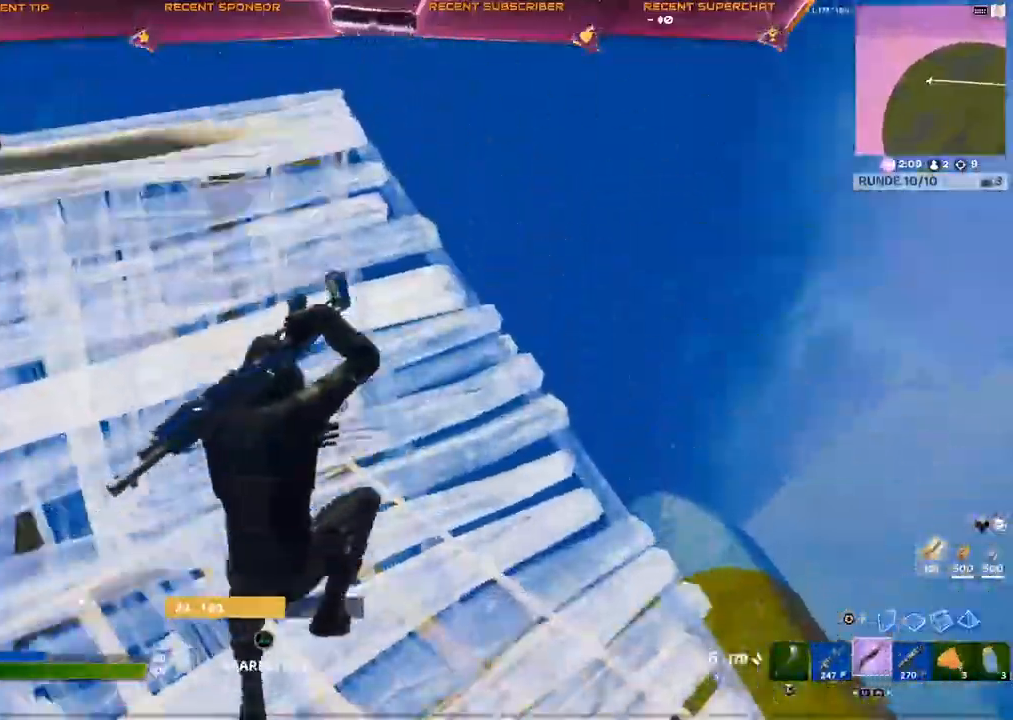
{"buttons": ["R2"], "left_stick": "up-right", "right_stick": "down-left", "events": [[50, "CIRCLE", "down"], [83, "CIRCLE", "up"], [217, "R2", "down"], [250, "right_stick", "up-left"], [467, "right_stick", "down-left"]]}
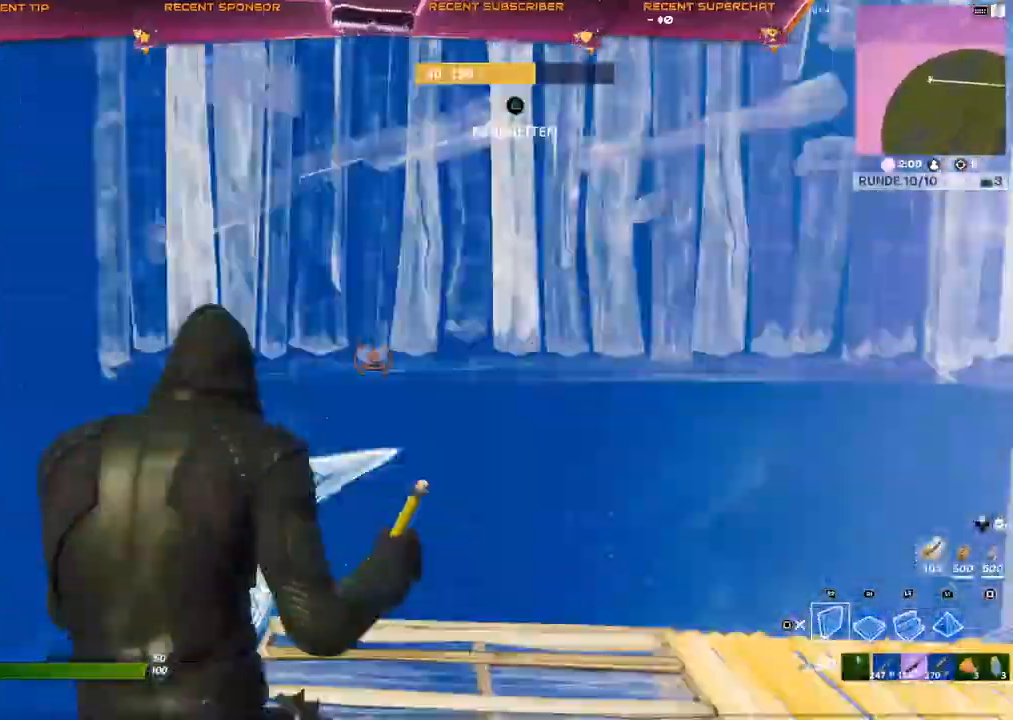
{"buttons": ["R2"], "left_stick": "up-right", "right_stick": "center", "events": [[50, "left_stick", "right"], [67, "right_stick", "down-right"], [133, "CROSS", "down"], [133, "R2", "up"], [150, "right_stick", "center"], [167, "CROSS", "up"], [233, "left_stick", "up-right"], [267, "R1", "down"], [317, "right_stick", "left"], [350, "R1", "up"], [400, "R2", "down"], [467, "right_stick", "center"]]}
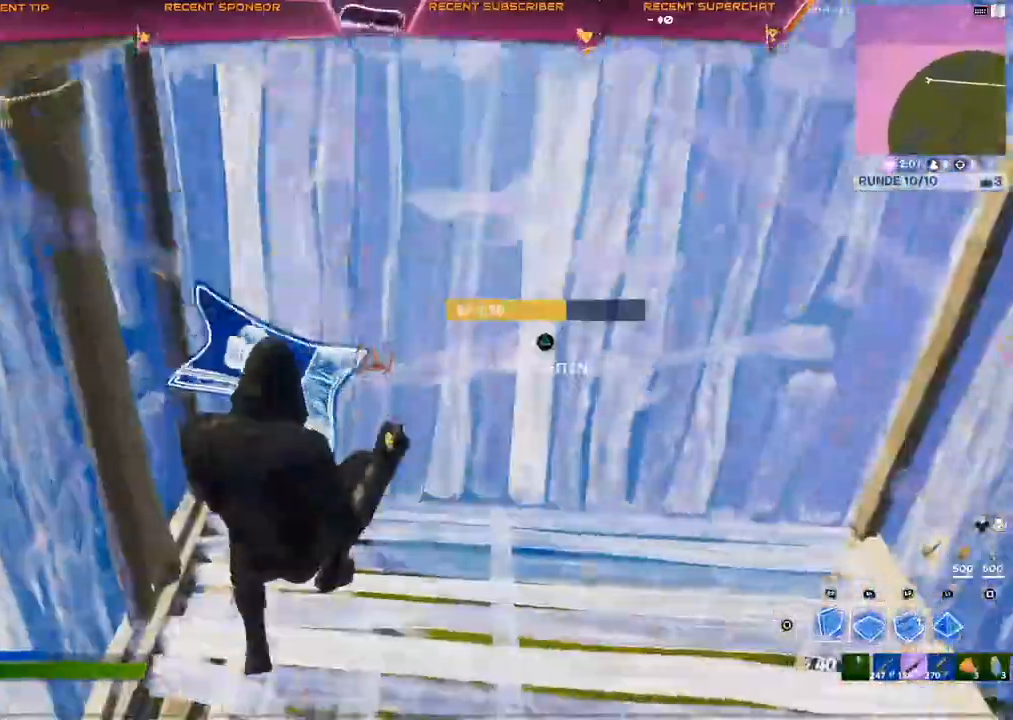
{"buttons": ["TRIANGLE", "R2"], "left_stick": "up-right", "right_stick": "center", "events": [[50, "CIRCLE", "down"], [50, "CROSS", "down"], [100, "CIRCLE", "up"], [100, "R2", "up"], [300, "CROSS", "up"], [317, "TRIANGLE", "down"], [333, "R2", "down"], [333, "right_stick", "up-right"], [433, "CROSS", "down"], [433, "right_stick", "center"], [500, "CROSS", "up"]]}
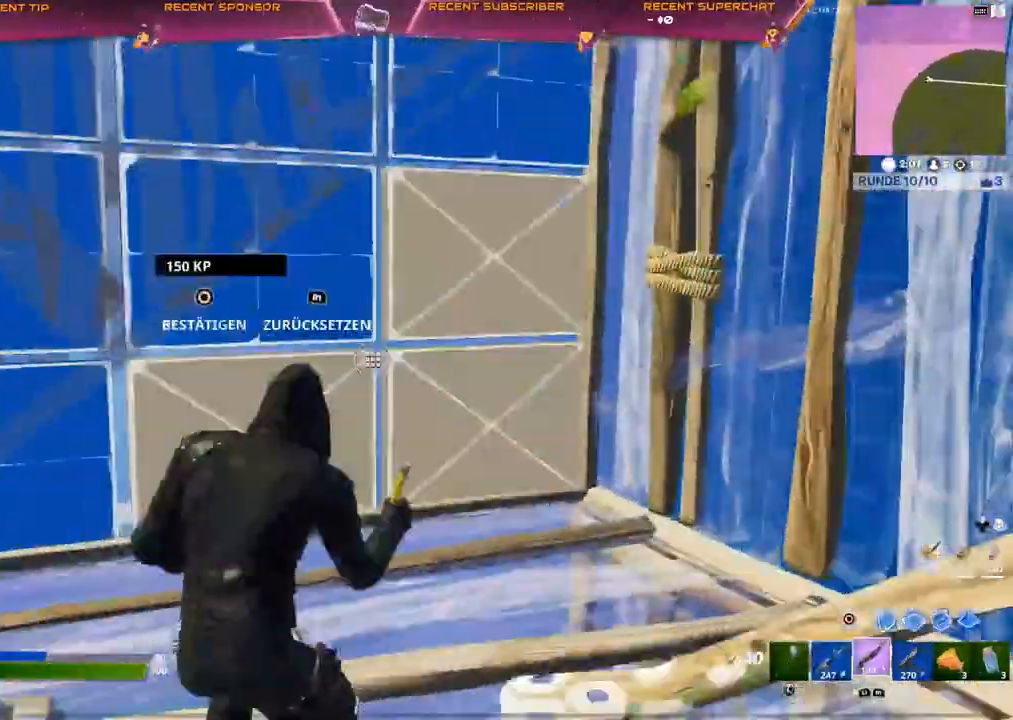
{"buttons": ["CIRCLE", "TRIANGLE", "L2", "R1"], "left_stick": "up-right", "right_stick": "center", "events": [[67, "R2", "up"], [317, "CIRCLE", "down"], [417, "CIRCLE", "up"], [433, "L2", "down"], [433, "R1", "down"], [483, "CIRCLE", "down"]]}
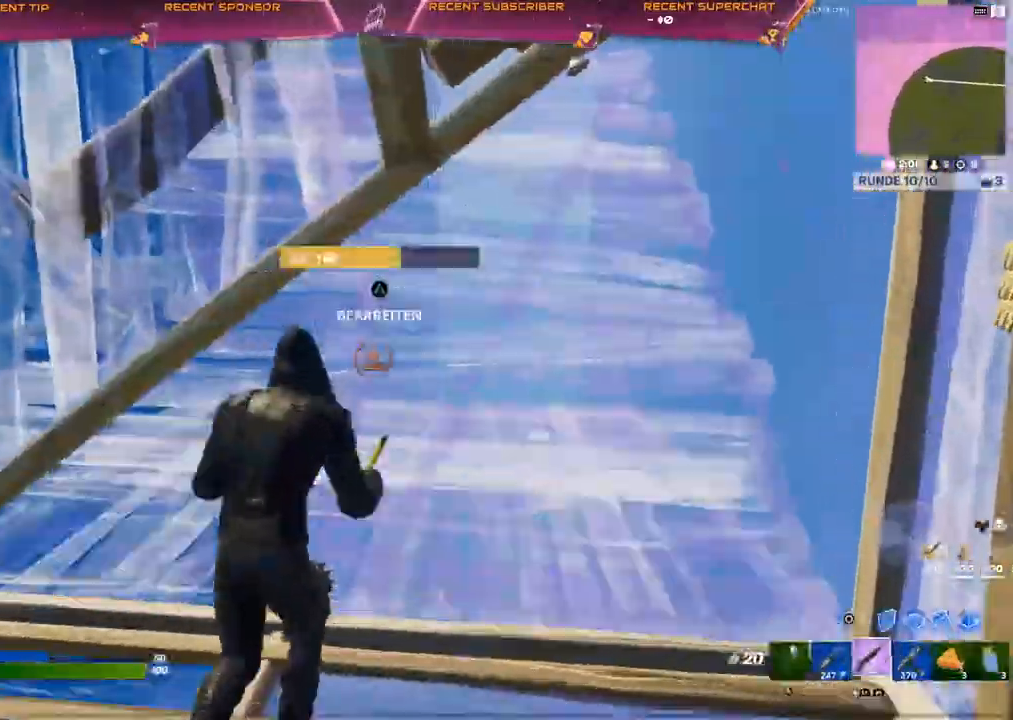
{"buttons": ["R2"], "left_stick": "up-right", "right_stick": "up-right", "events": [[33, "CIRCLE", "up"], [33, "R1", "up"], [67, "L2", "up"], [333, "R2", "down"], [350, "right_stick", "down"], [467, "TRIANGLE", "up"], [467, "right_stick", "up-right"]]}
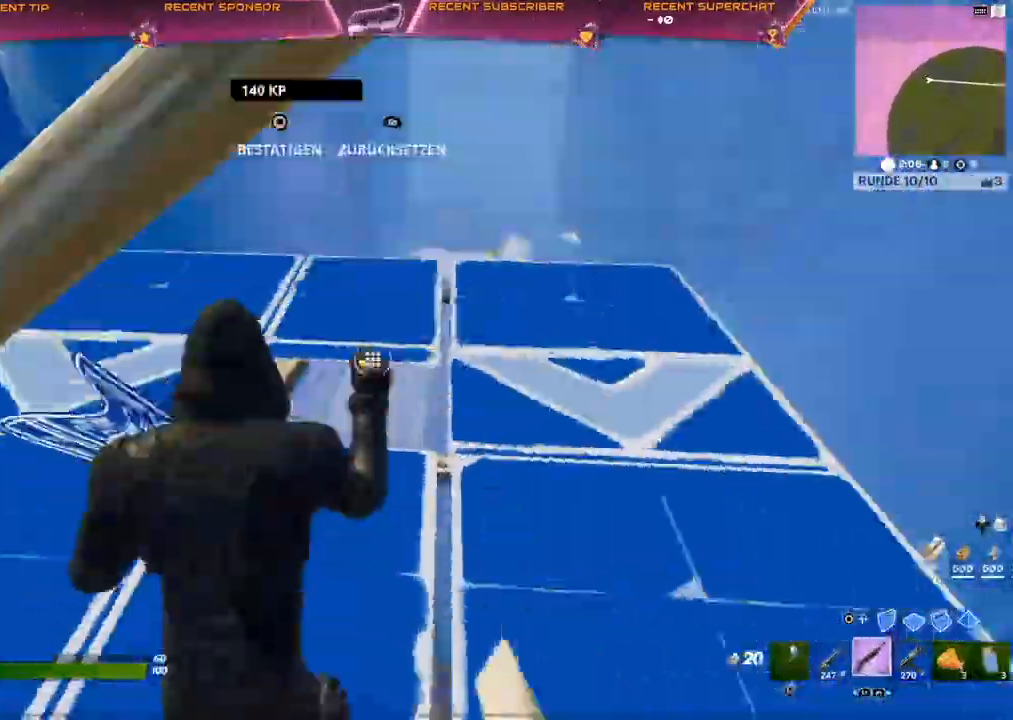
{"buttons": ["R2"], "left_stick": "up-right", "right_stick": "right", "events": [[83, "left_stick", "up"], [83, "right_stick", "right"], [450, "left_stick", "up-right"]]}
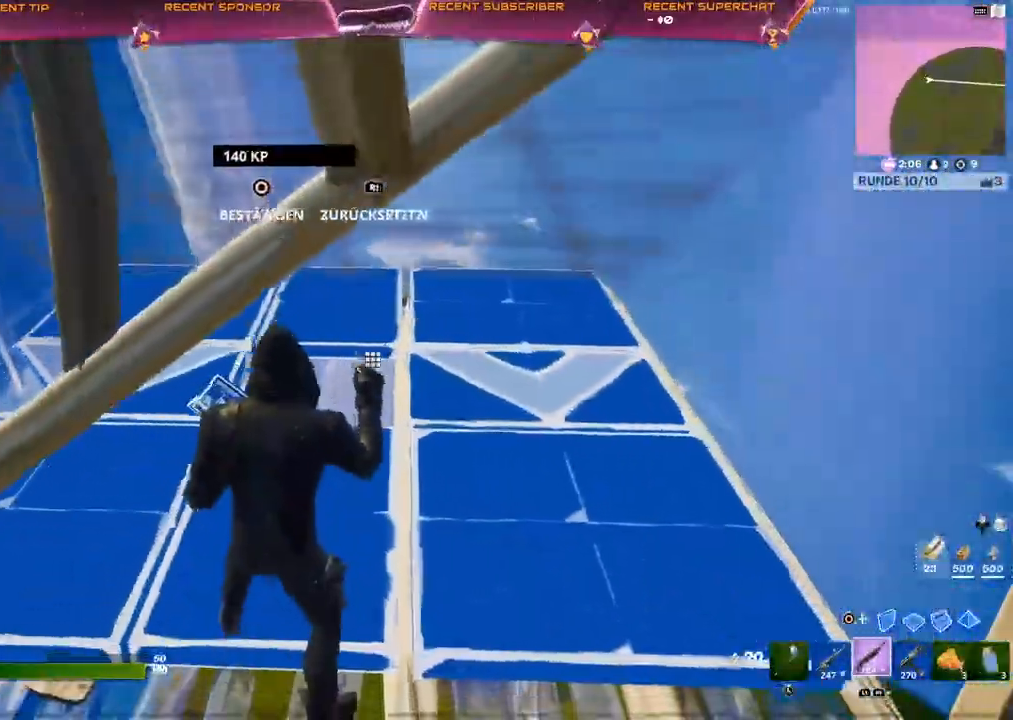
{"buttons": ["R2"], "left_stick": "up-left", "right_stick": "center", "events": [[333, "left_stick", "up"], [450, "left_stick", "up-left"], [500, "right_stick", "center"]]}
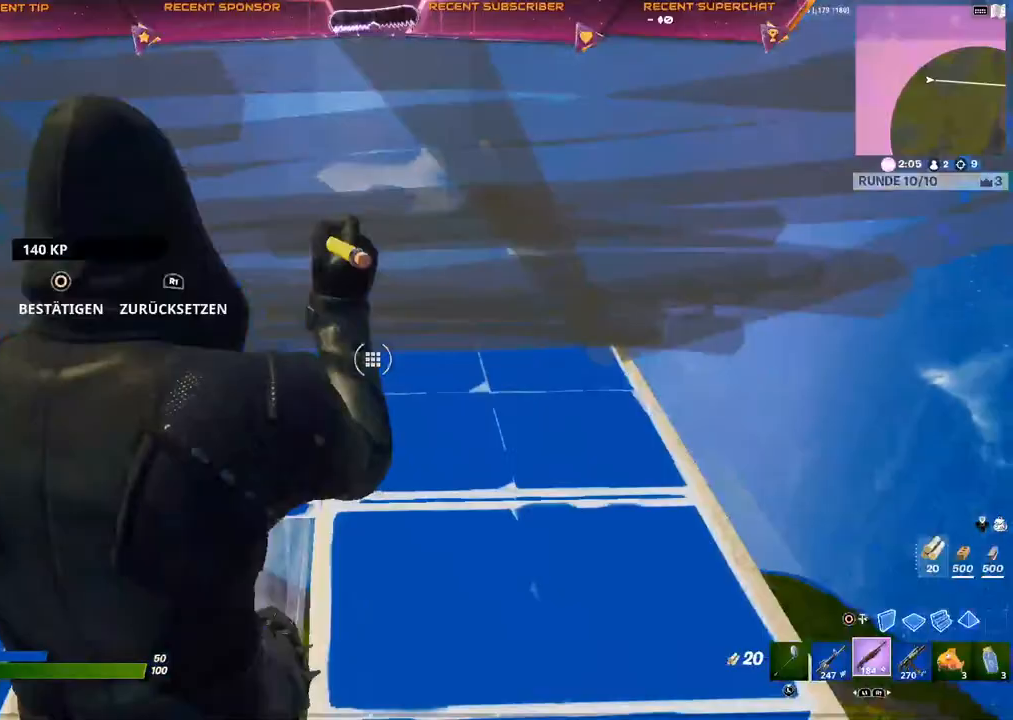
{"buttons": ["CIRCLE"], "left_stick": "up-left", "right_stick": "center", "events": [[283, "R2", "up"], [400, "CIRCLE", "down"]]}
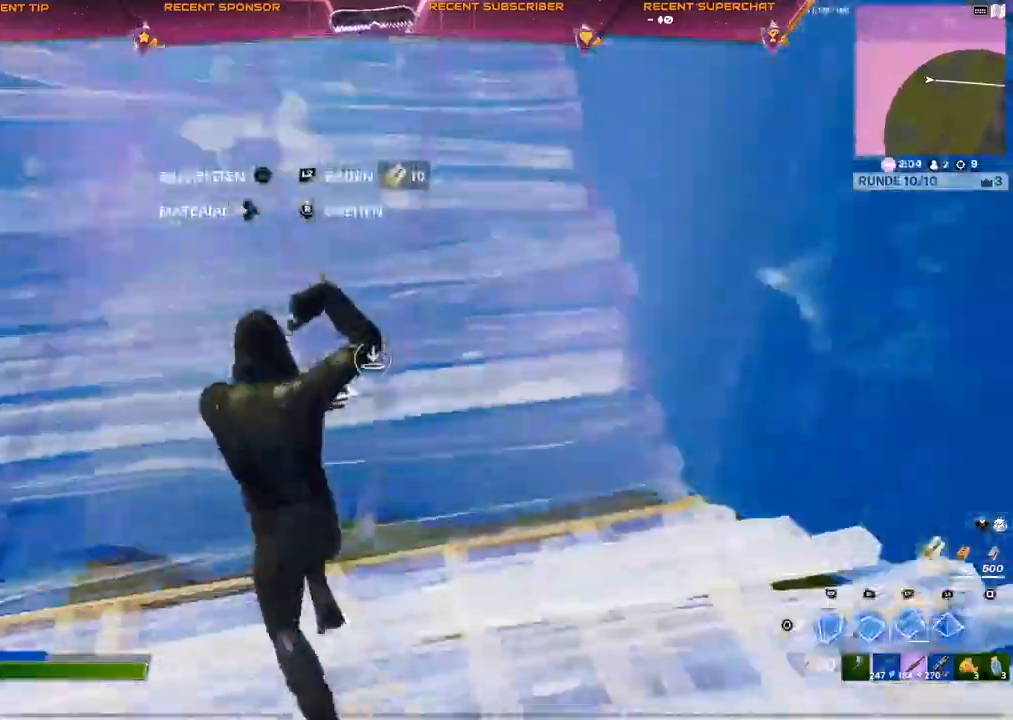
{"buttons": [], "left_stick": "up-left", "right_stick": "center", "events": [[33, "CIRCLE", "up"], [67, "R1", "down"], [100, "L2", "down"], [167, "R1", "up"], [200, "CIRCLE", "down"], [250, "L2", "up"], [383, "CIRCLE", "up"]]}
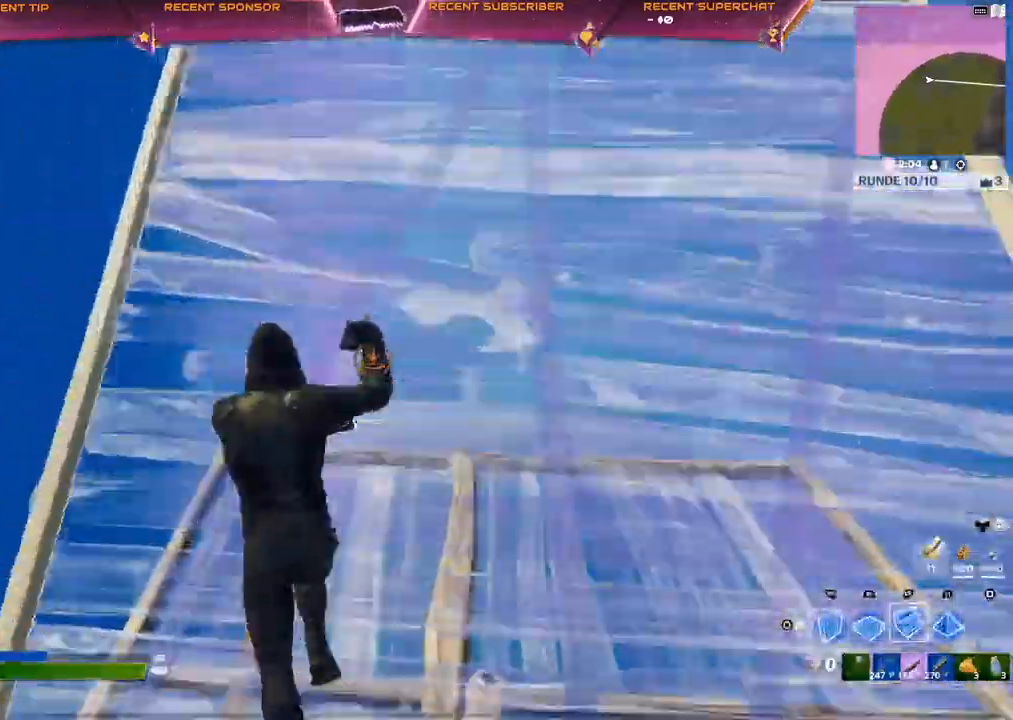
{"buttons": ["TRIANGLE", "R2"], "left_stick": "center", "right_stick": "down-left", "events": [[83, "left_stick", "up"], [117, "R2", "down"], [183, "left_stick", "center"], [200, "CIRCLE", "down"], [250, "CIRCLE", "up"], [250, "R2", "up"], [383, "right_stick", "right"], [417, "TRIANGLE", "down"], [433, "R2", "down"], [467, "right_stick", "down-left"]]}
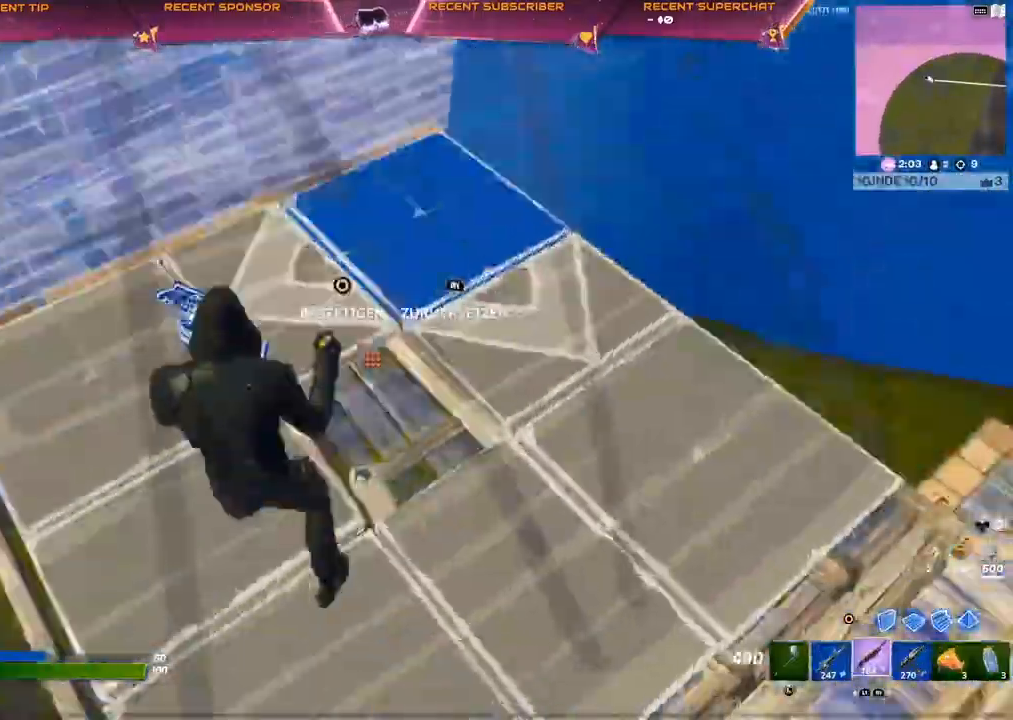
{"buttons": ["TRIANGLE"], "left_stick": "up-left", "right_stick": "center", "events": [[50, "TRIANGLE", "up"], [67, "right_stick", "up"], [83, "R2", "up"], [133, "TRIANGLE", "down"], [133, "right_stick", "center"], [333, "left_stick", "up-left"]]}
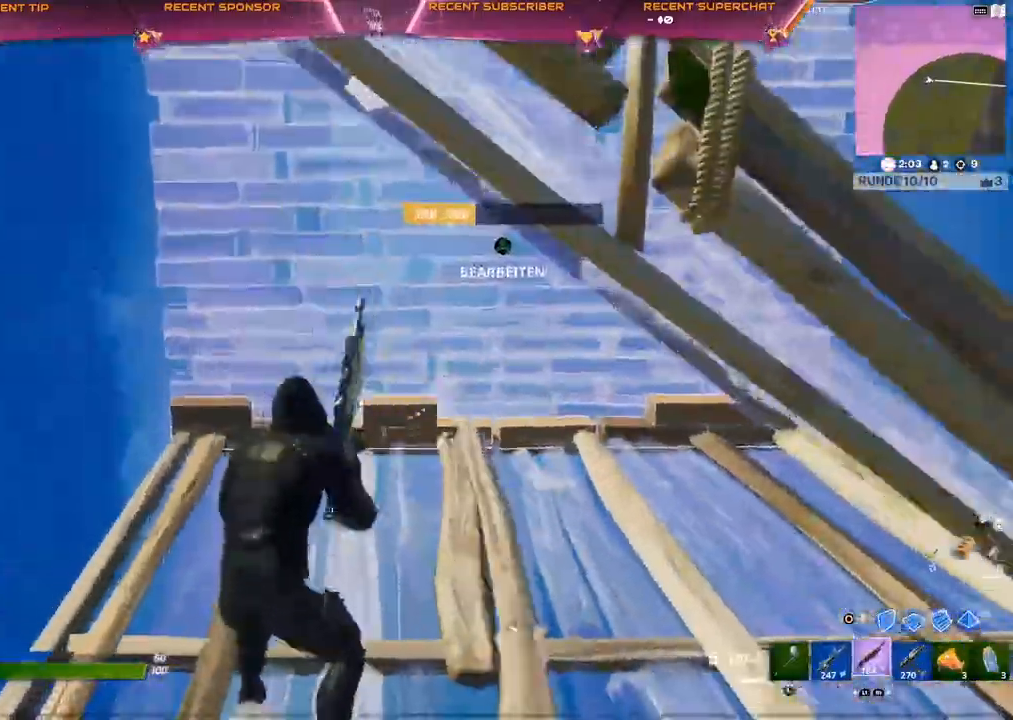
{"buttons": [], "left_stick": "up-left", "right_stick": "center", "events": [[200, "TRIANGLE", "up"], [300, "R2", "down"], [300, "right_stick", "down-right"], [417, "right_stick", "center"], [483, "R2", "up"]]}
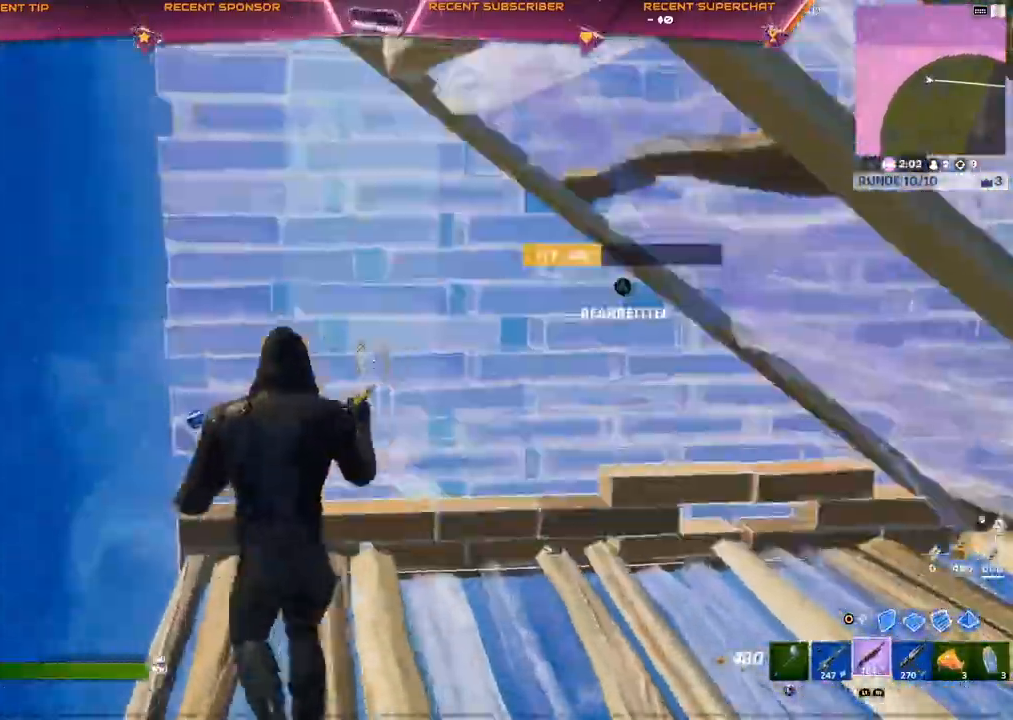
{"buttons": ["CIRCLE"], "left_stick": "right", "right_stick": "center", "events": [[100, "CIRCLE", "down"], [183, "CIRCLE", "up"], [383, "left_stick", "up-right"], [500, "CIRCLE", "down"], [500, "left_stick", "right"]]}
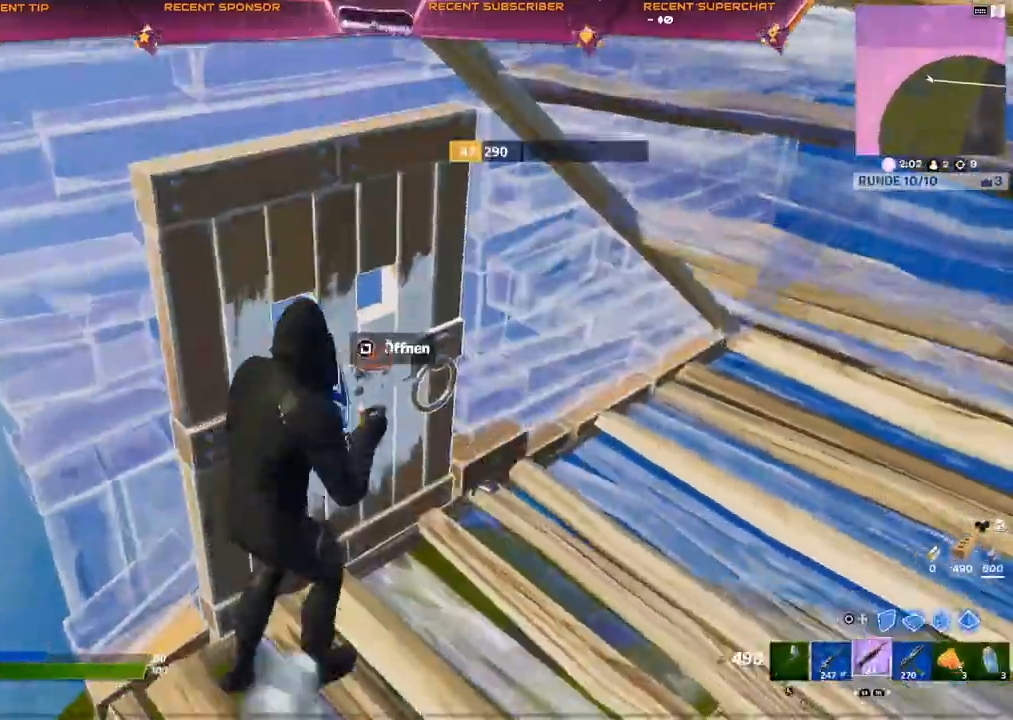
{"buttons": ["CIRCLE", "TRIANGLE"], "left_stick": "up-left", "right_stick": "center", "events": [[50, "CIRCLE", "up"], [167, "TRIANGLE", "down"], [217, "R2", "down"], [233, "left_stick", "center"], [300, "R2", "up"], [317, "CIRCLE", "down"], [317, "left_stick", "up-left"]]}
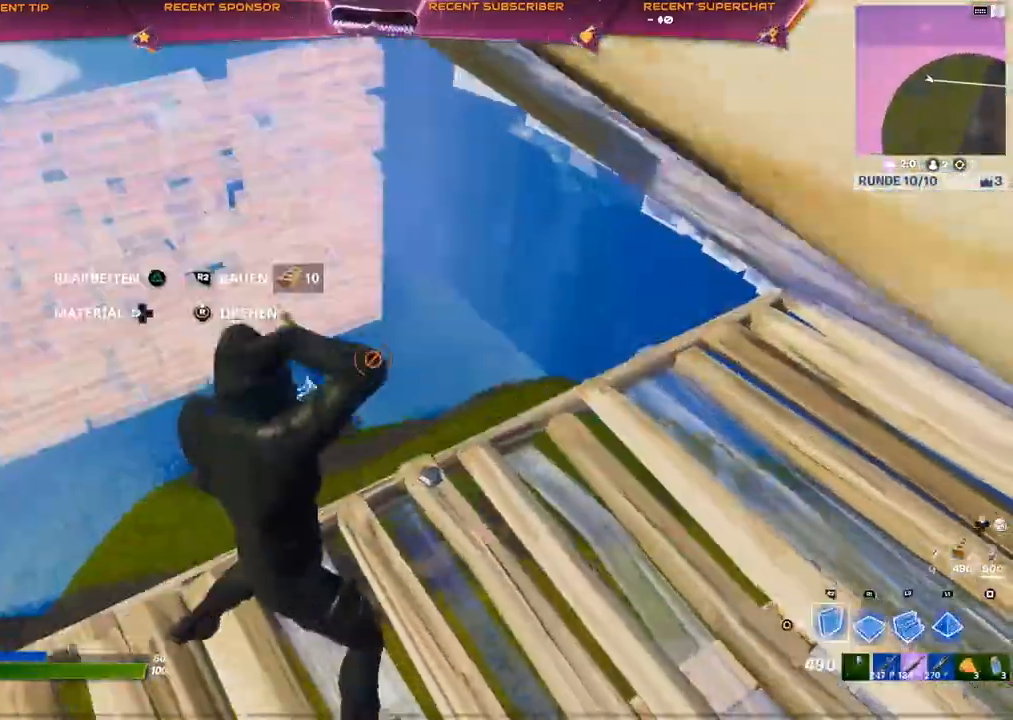
{"buttons": [], "left_stick": "up", "right_stick": "center"}
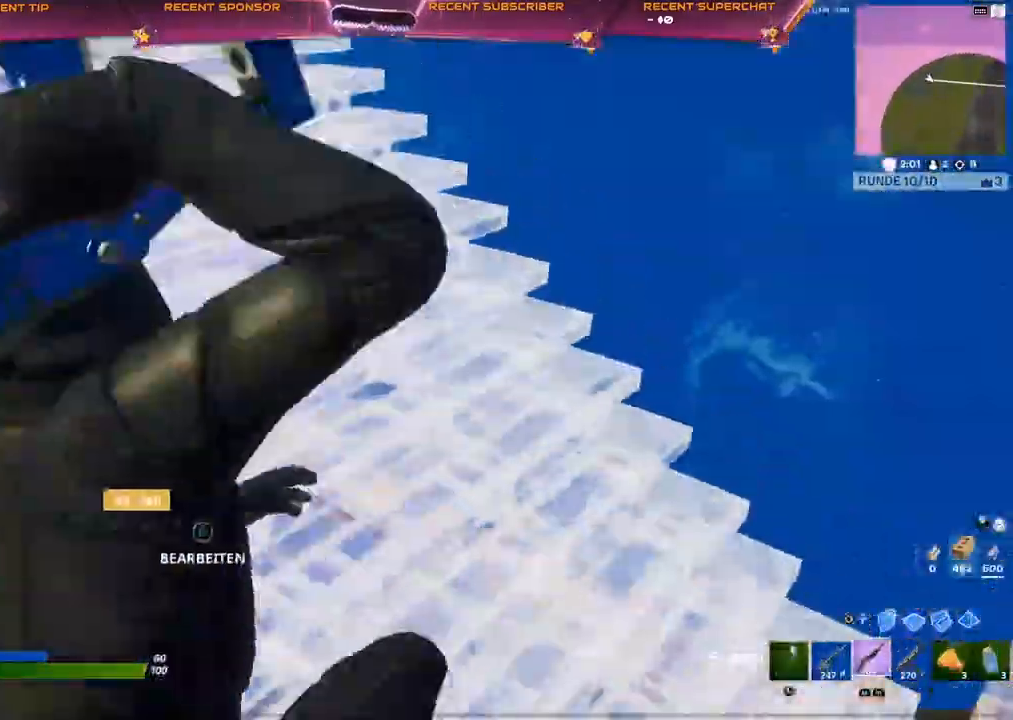
{"buttons": ["R2"], "left_stick": "up", "right_stick": "left", "events": [[17, "TRIANGLE", "down"], [83, "CIRCLE", "down"], [167, "CIRCLE", "up"], [167, "TRIANGLE", "up"], [317, "R2", "down"], [317, "TRIANGLE", "down"], [333, "right_stick", "up-left"], [417, "TRIANGLE", "up"], [500, "right_stick", "left"]]}
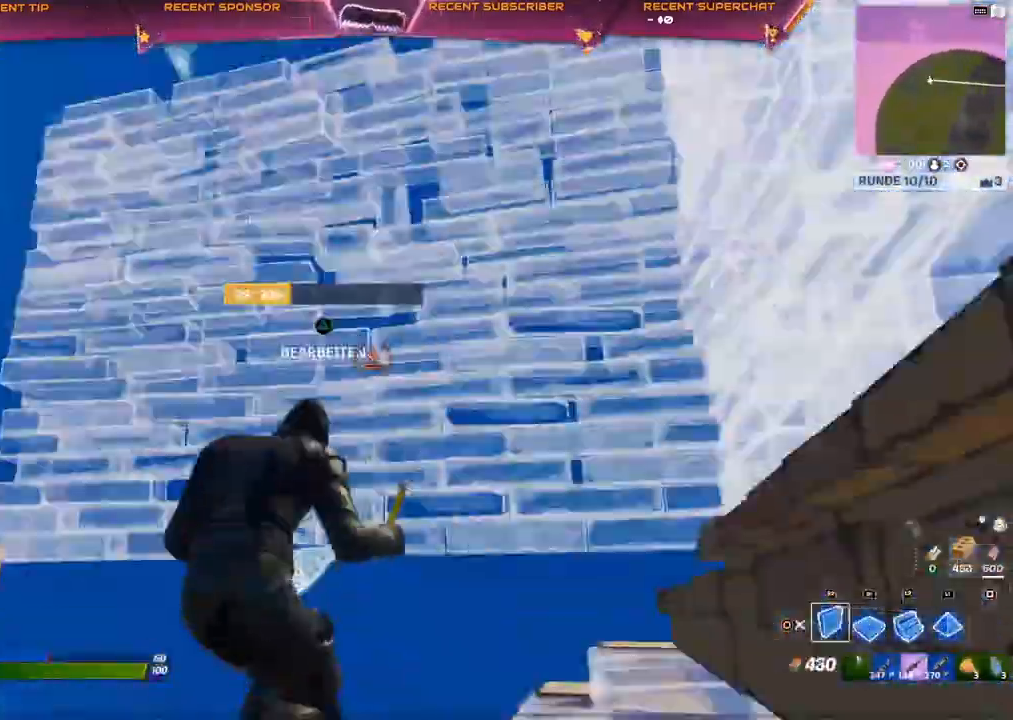
{"buttons": ["L2", "R1"], "left_stick": "up", "right_stick": "center"}
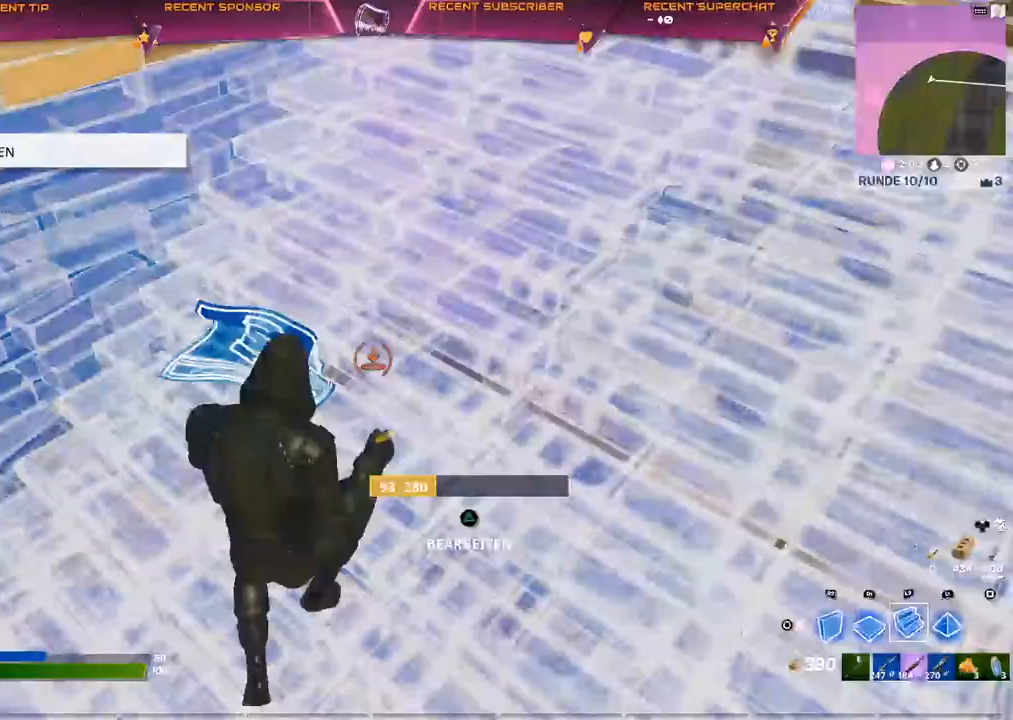
{"buttons": ["R2"], "left_stick": "up", "right_stick": "left", "events": [[17, "CIRCLE", "down"], [67, "L2", "up"], [67, "R1", "up"], [100, "CIRCLE", "up"], [300, "right_stick", "down-right"], [333, "TRIANGLE", "down"], [350, "R2", "down"], [450, "TRIANGLE", "up"], [500, "right_stick", "left"]]}
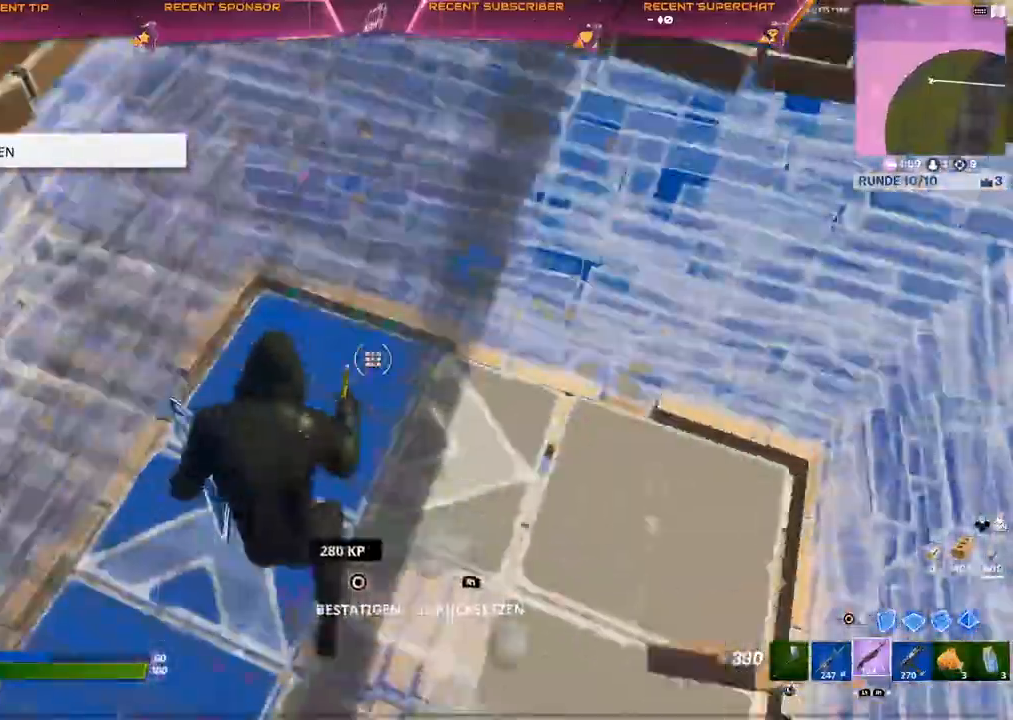
{"buttons": [], "left_stick": "up", "right_stick": "right", "events": [[100, "right_stick", "right"], [433, "R2", "up"]]}
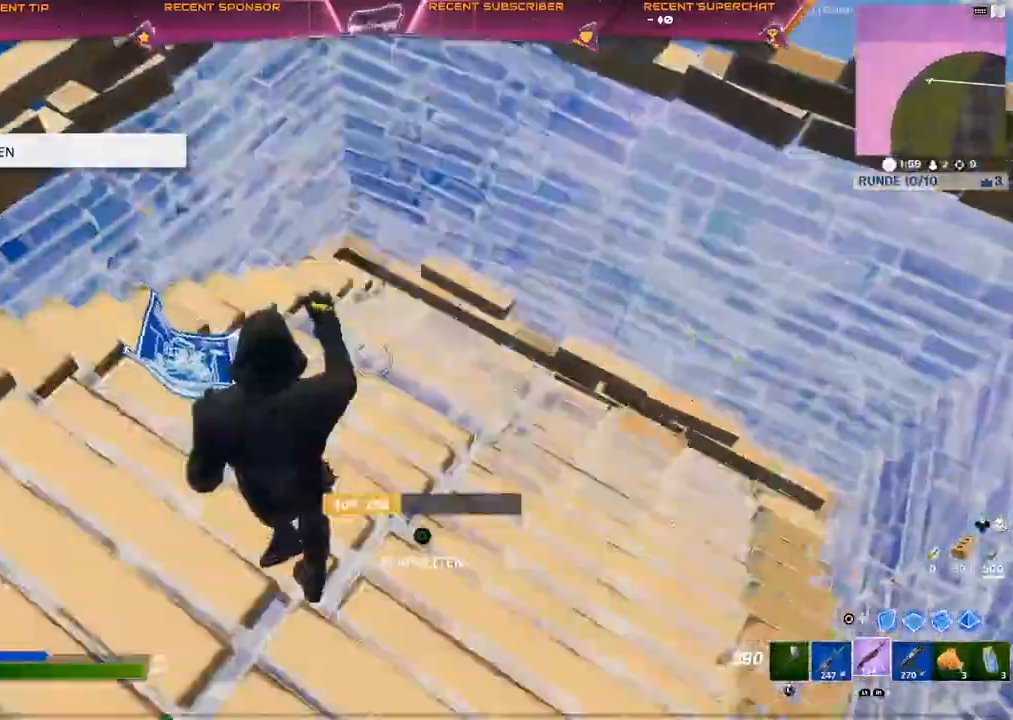
{"buttons": [], "left_stick": "center", "right_stick": "center", "events": [[233, "TRIANGLE", "down"], [250, "right_stick", "center"], [350, "R1", "down"], [383, "CIRCLE", "down"], [383, "TRIANGLE", "up"], [450, "CIRCLE", "up"], [467, "R1", "up"], [483, "left_stick", "center"]]}
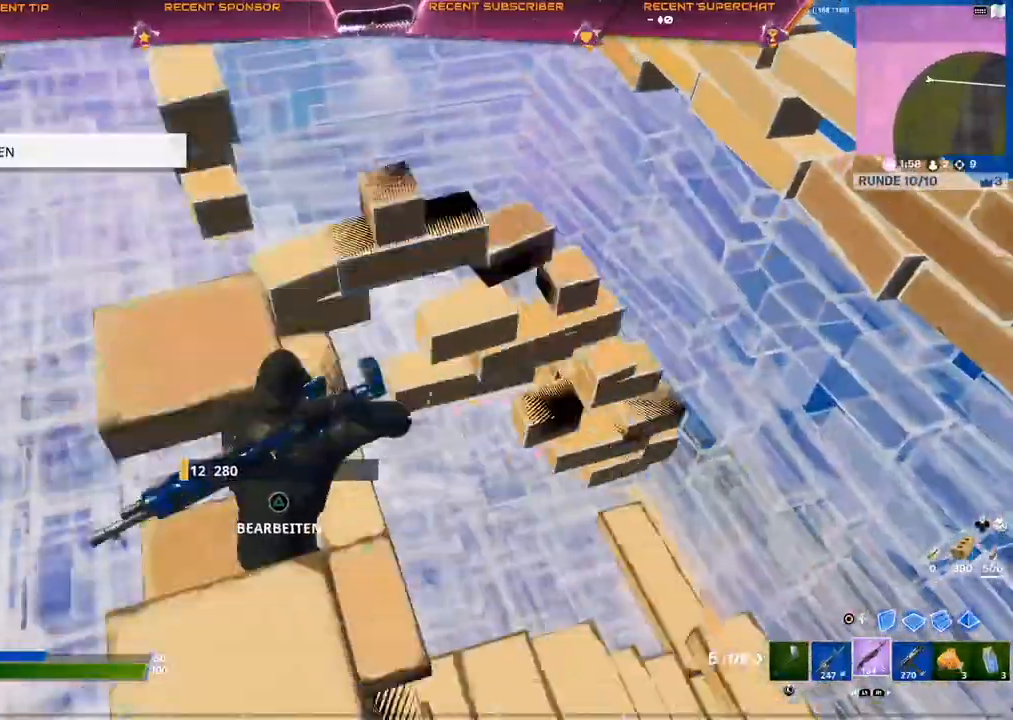
{"buttons": [], "left_stick": "up", "right_stick": "center", "events": [[133, "right_stick", "up"], [200, "right_stick", "center"], [500, "left_stick", "up"]]}
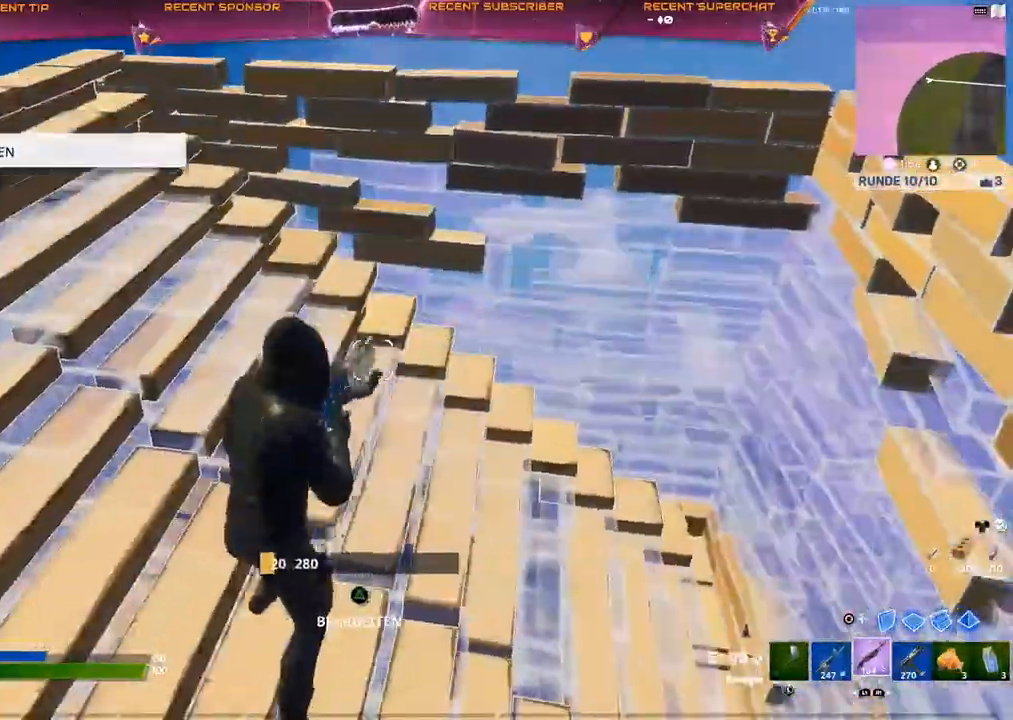
{"buttons": [], "left_stick": "up", "right_stick": "center", "events": [[67, "CROSS", "down"], [150, "CROSS", "up"], [333, "R1", "down"], [483, "R1", "up"]]}
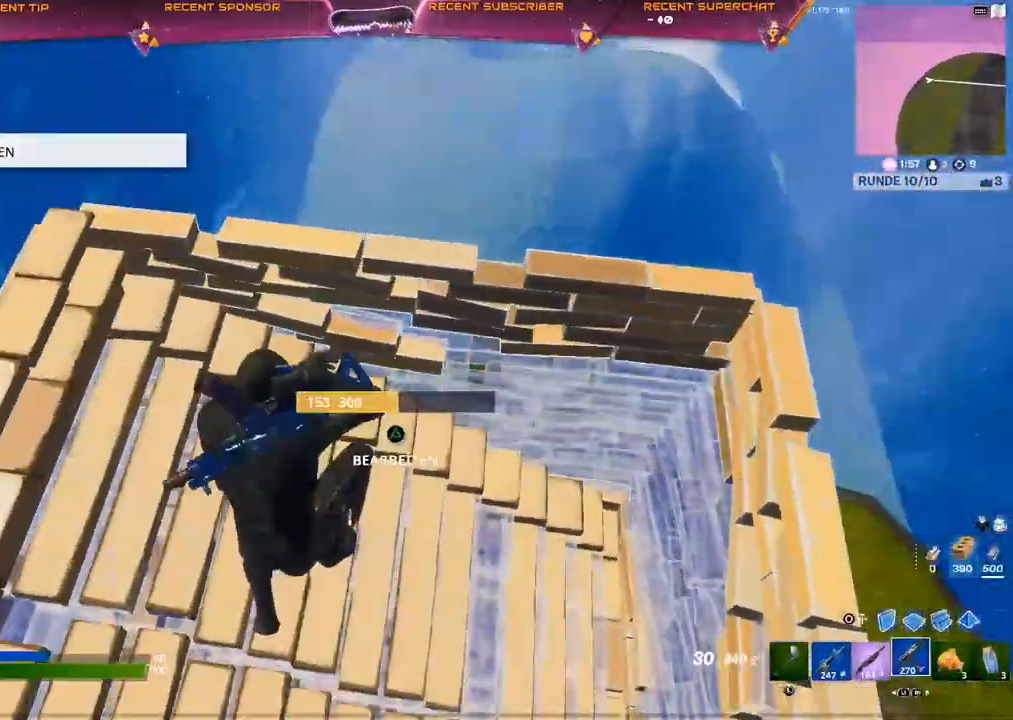
{"buttons": ["L1"], "left_stick": "center", "right_stick": "center", "events": [[50, "CIRCLE", "down"], [117, "left_stick", "up-right"], [183, "R1", "down"], [200, "CIRCLE", "up"], [233, "left_stick", "right"], [300, "CIRCLE", "down"], [317, "R1", "up"], [333, "left_stick", "center"], [350, "CIRCLE", "up"], [483, "L1", "down"]]}
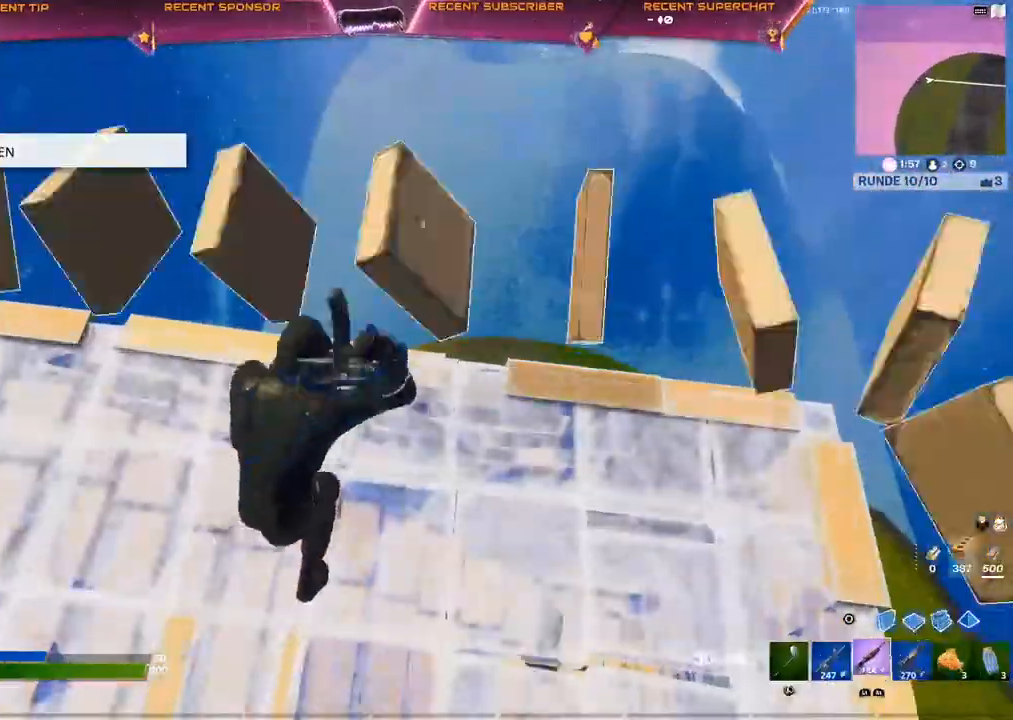
{"buttons": [], "left_stick": "up-right", "right_stick": "center", "events": [[67, "L1", "up"], [83, "SQUARE", "down"], [150, "SQUARE", "up"], [217, "SQUARE", "down"], [217, "left_stick", "right"], [250, "SQUARE", "up"], [267, "left_stick", "up-right"], [300, "SQUARE", "down"], [467, "SQUARE", "up"]]}
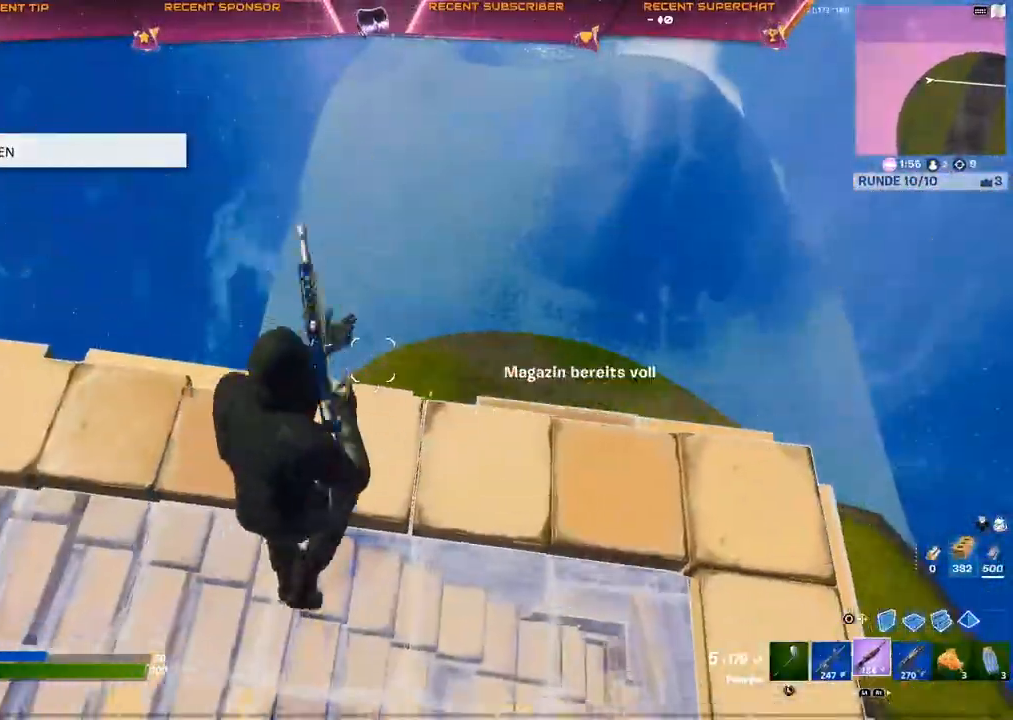
{"buttons": ["CIRCLE"], "left_stick": "up-right", "right_stick": "left", "events": [[417, "right_stick", "left"], [500, "CIRCLE", "down"]]}
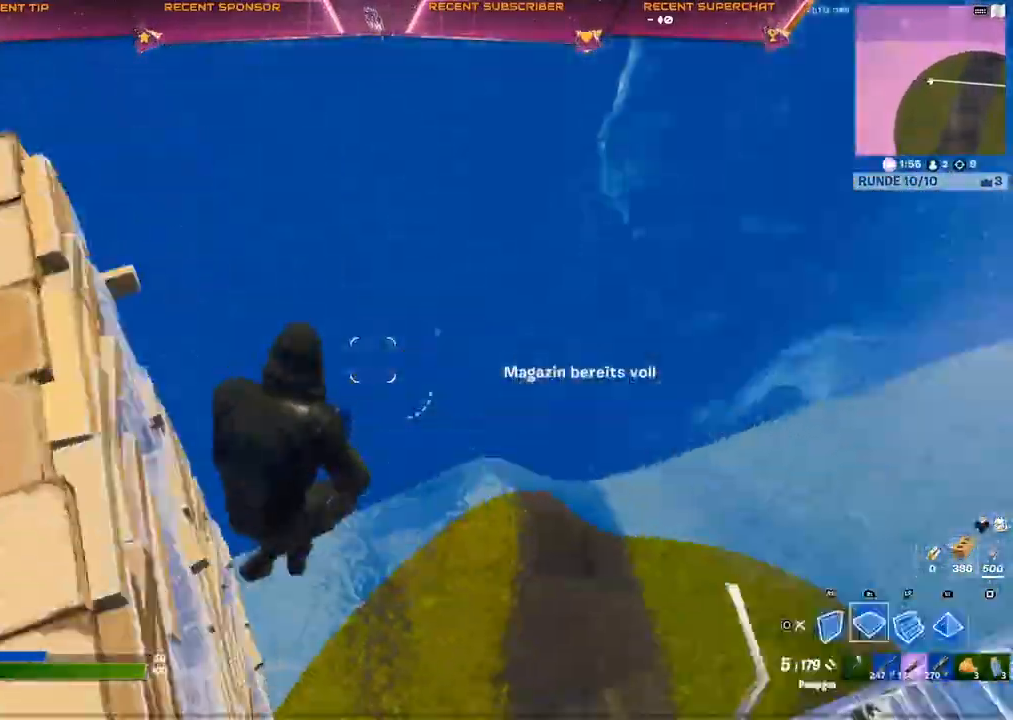
{"buttons": ["R1"], "left_stick": "center", "right_stick": "down-left", "events": [[50, "left_stick", "center"], [83, "R2", "down"], [117, "CIRCLE", "up"], [167, "right_stick", "center"], [300, "L2", "down"], [383, "R2", "up"], [483, "R1", "down"], [483, "right_stick", "down-left"], [500, "L2", "up"]]}
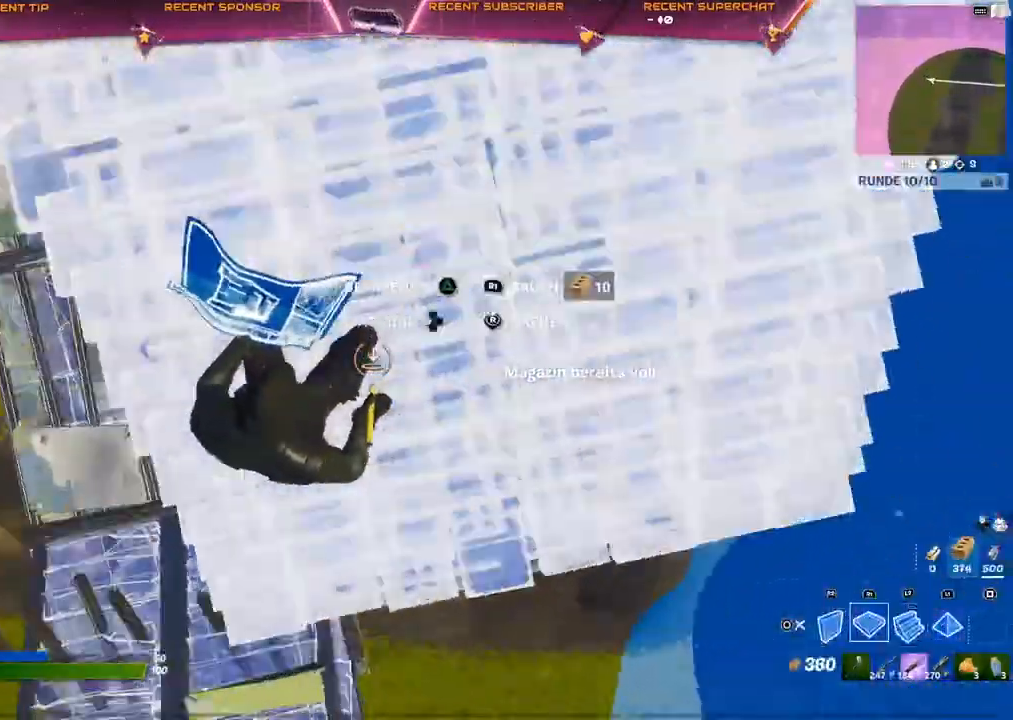
{"buttons": [], "left_stick": "up", "right_stick": "center", "events": [[50, "right_stick", "up-left"], [183, "right_stick", "up-right"], [267, "right_stick", "left"], [367, "R1", "up"], [367, "left_stick", "up"], [367, "right_stick", "center"], [417, "CIRCLE", "down"], [467, "CIRCLE", "up"]]}
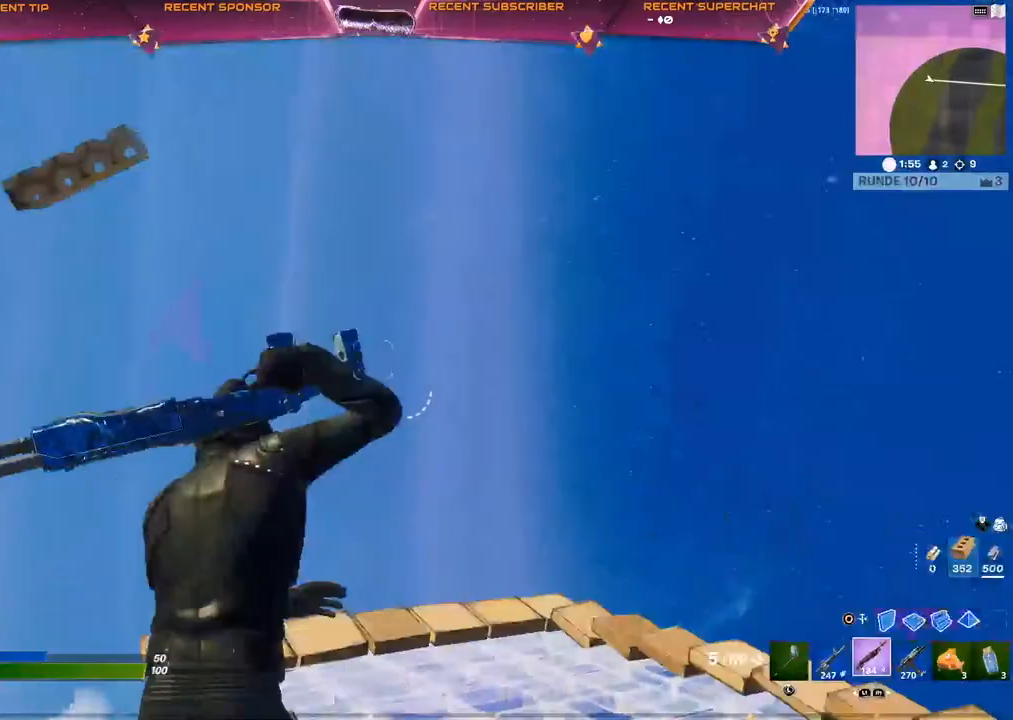
{"buttons": ["CROSS", "CIRCLE", "R2"], "left_stick": "up-right", "right_stick": "down", "events": [[100, "right_stick", "left"], [183, "right_stick", "down"], [217, "left_stick", "up-right"], [333, "CIRCLE", "down"], [400, "R2", "down"], [450, "CROSS", "down"]]}
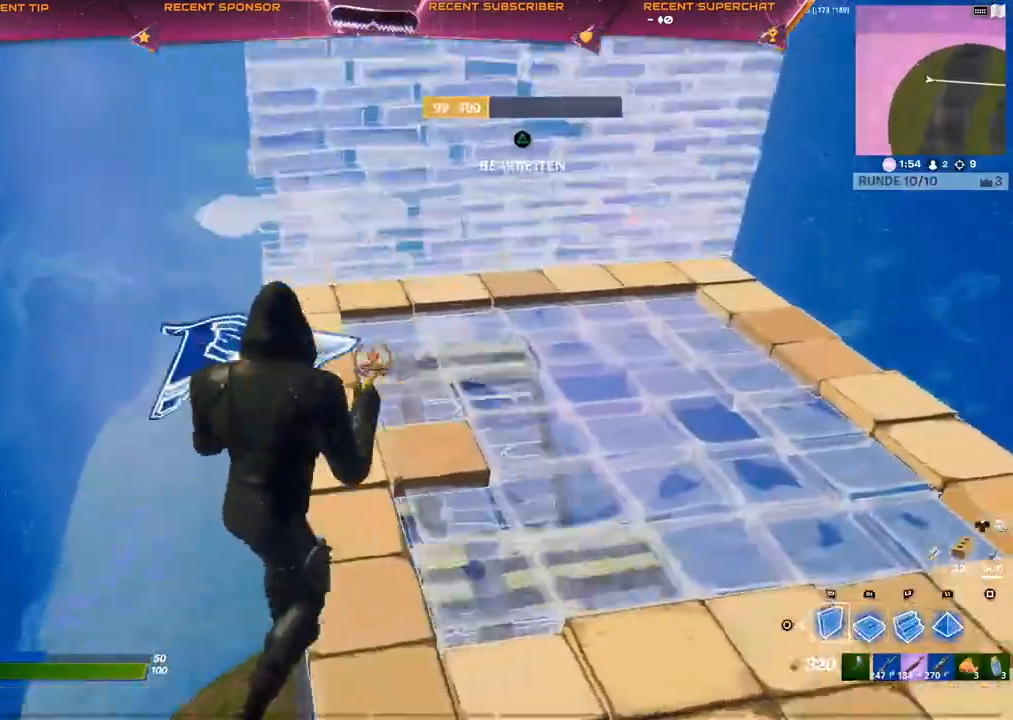
{"buttons": ["CROSS", "CIRCLE", "R2"], "left_stick": "up", "right_stick": "left", "events": [[33, "CIRCLE", "up"], [33, "CROSS", "up"], [33, "L2", "down"], [50, "R2", "up"], [83, "CIRCLE", "down"], [133, "left_stick", "up"], [150, "CROSS", "down"], [150, "L2", "up"], [217, "TRIANGLE", "down"], [283, "CROSS", "up"], [300, "R2", "down"], [333, "TRIANGLE", "up"], [350, "right_stick", "right"], [433, "right_stick", "left"], [500, "CROSS", "down"]]}